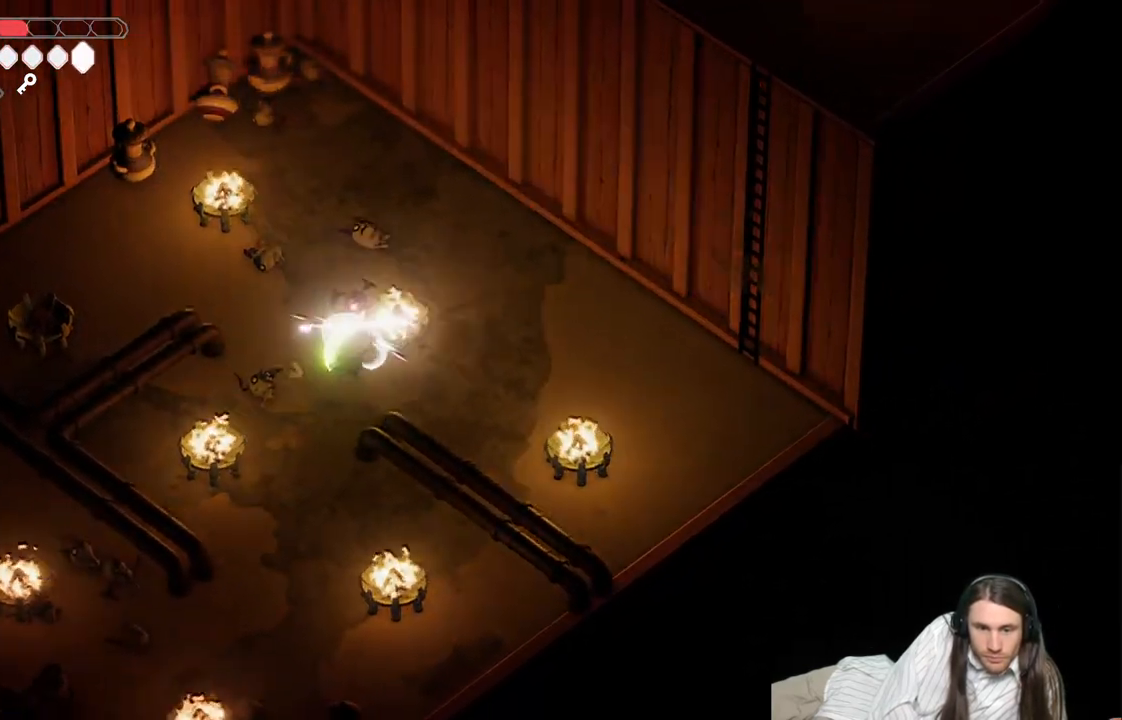
Gameplay with a controller (Xbox layout); each line is a JSON object with the inputs held at the frame after it. "events" lists button and stick changes between this image and that frame as [ms after this image, input, new state], when the widget could be followed in between.
{"buttons": [], "left_stick": "left", "right_stick": "center", "events": [[67, "L1", "up"], [183, "left_stick", "up-left"], [467, "left_stick", "left"]]}
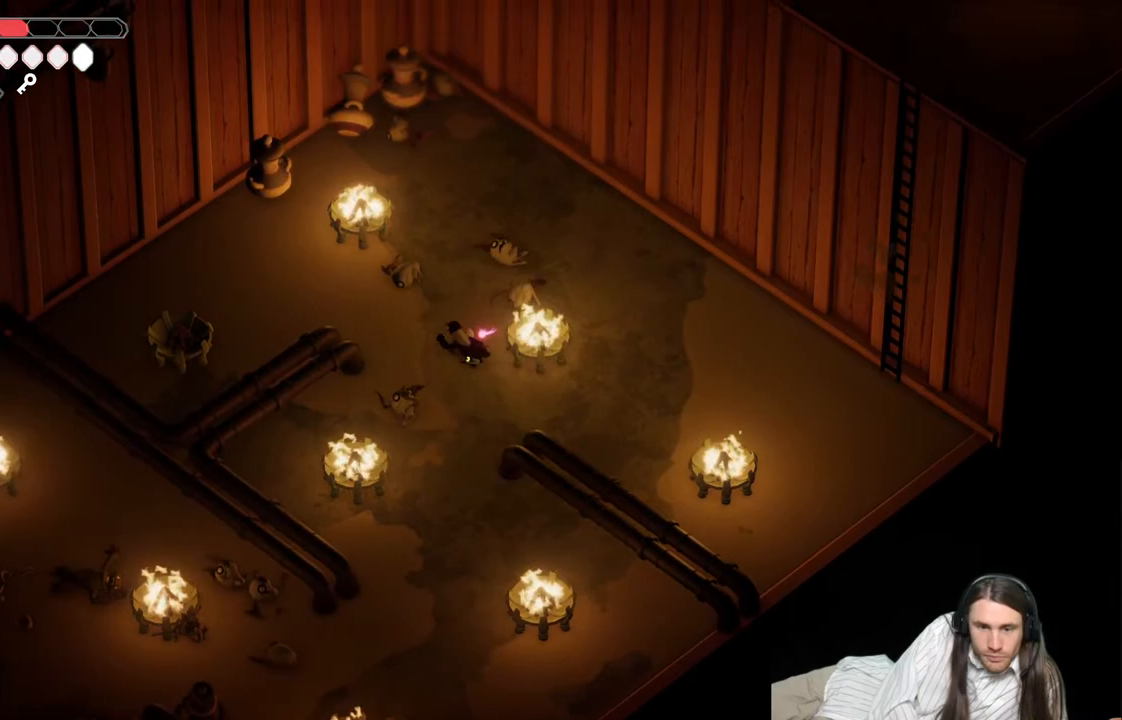
{"buttons": [], "left_stick": "up-right", "right_stick": "center", "events": [[150, "left_stick", "up-left"], [450, "left_stick", "up-right"]]}
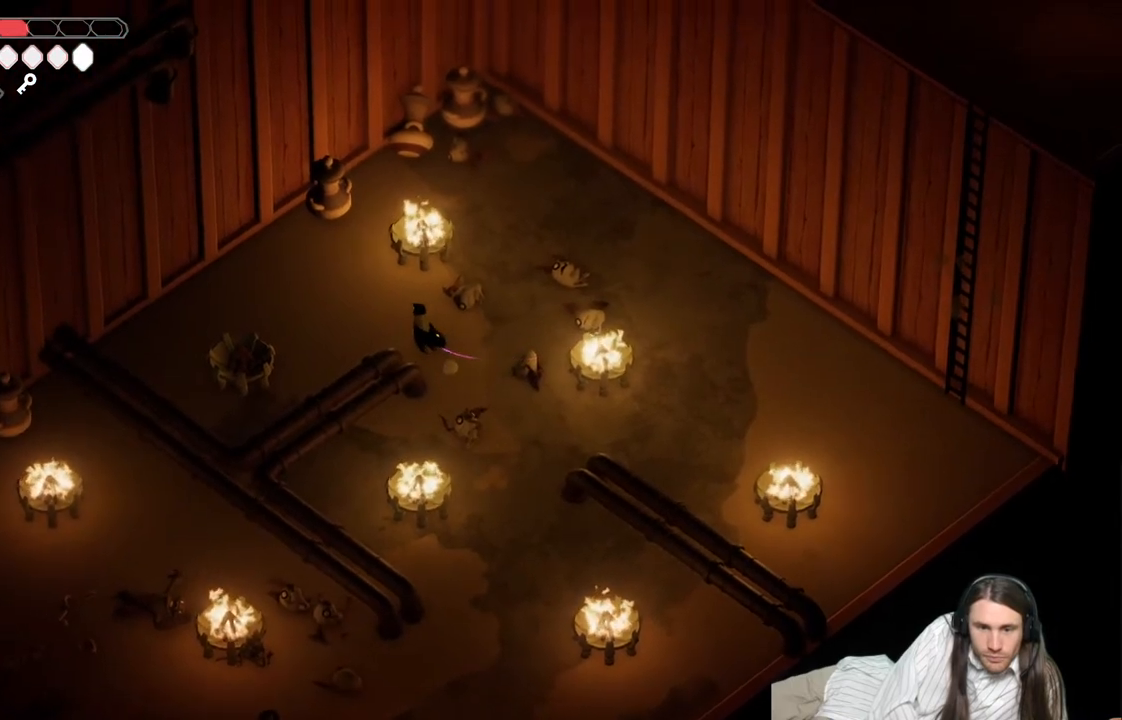
{"buttons": [], "left_stick": "up", "right_stick": "center", "events": [[450, "left_stick", "up"]]}
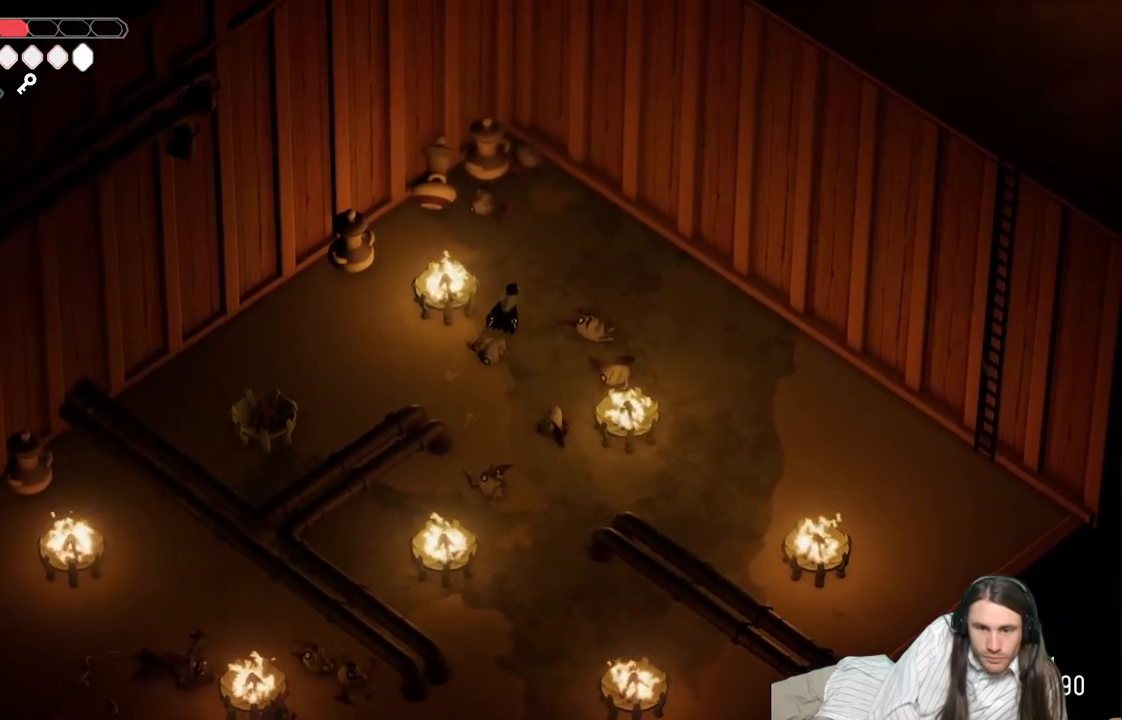
{"buttons": ["L2", "R2"], "left_stick": "down-left", "right_stick": "center", "events": [[217, "left_stick", "up-left"], [400, "L2", "down"], [400, "R2", "down"], [400, "left_stick", "down-left"]]}
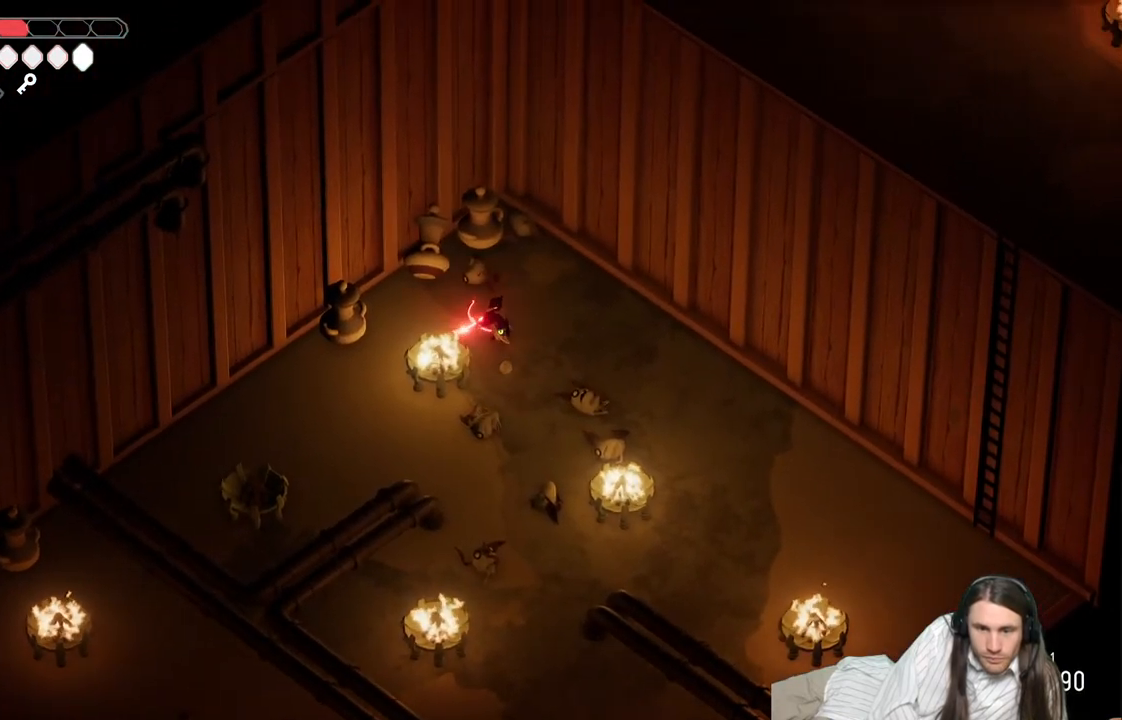
{"buttons": [], "left_stick": "down-left", "right_stick": "center", "events": [[433, "R2", "up"], [500, "L2", "up"]]}
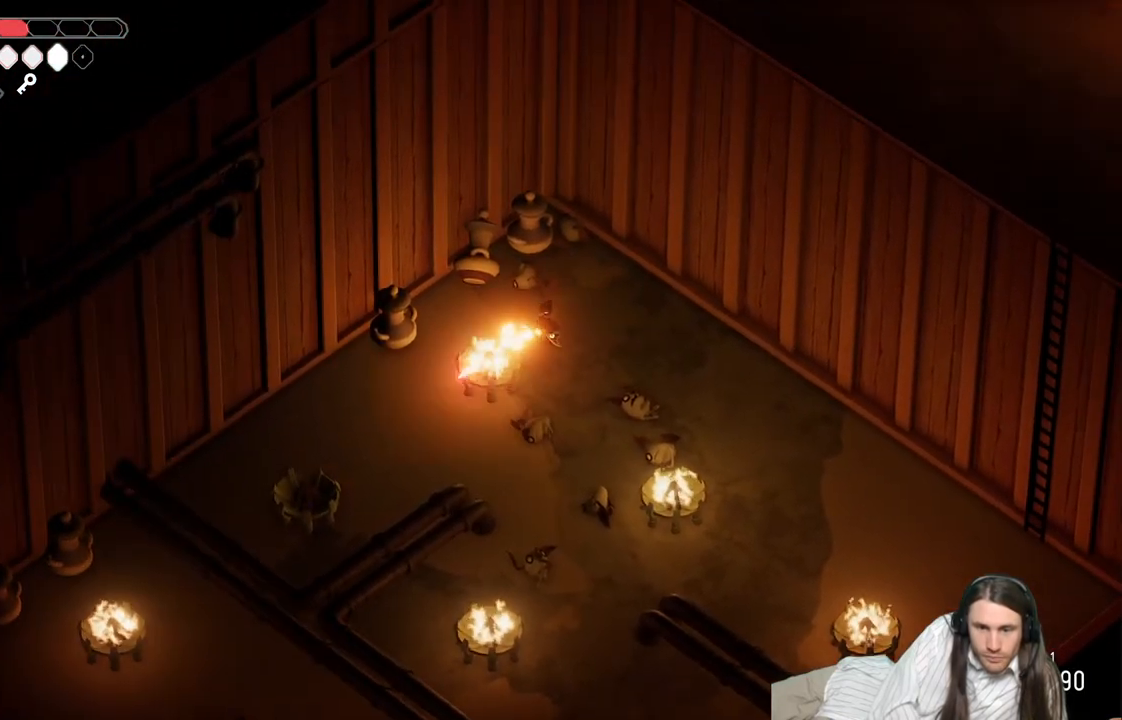
{"buttons": [], "left_stick": "down-right", "right_stick": "center", "events": [[183, "left_stick", "down-right"]]}
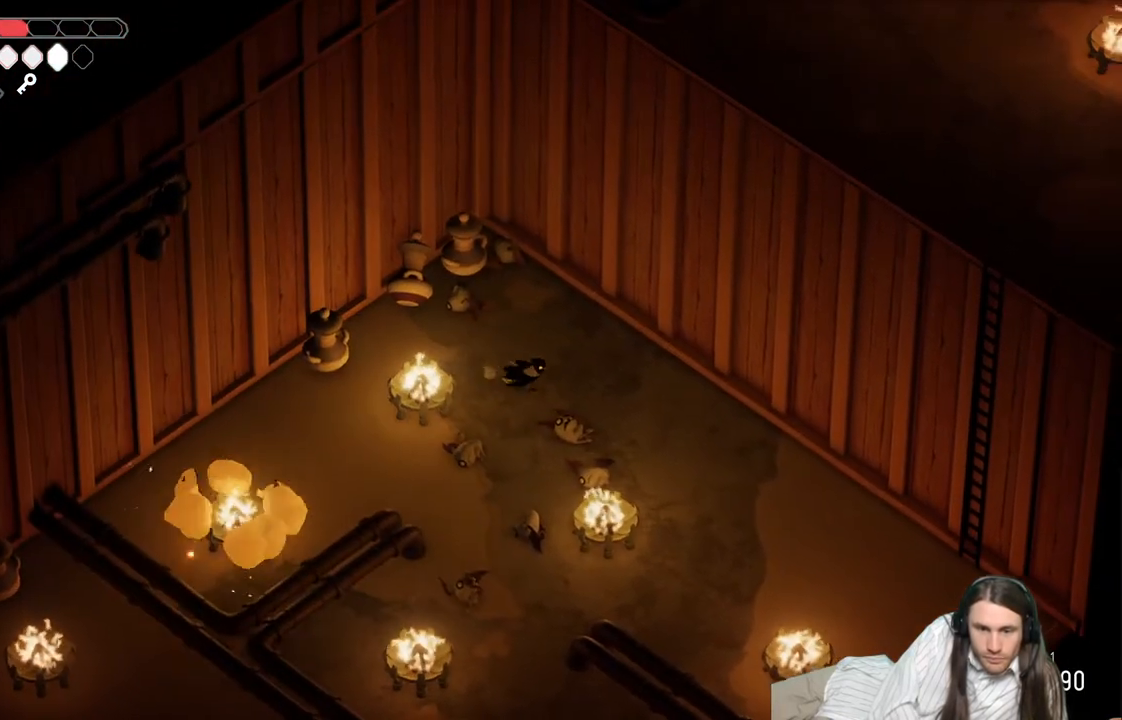
{"buttons": ["B"], "left_stick": "down-right", "right_stick": "center", "events": [[283, "B", "down"]]}
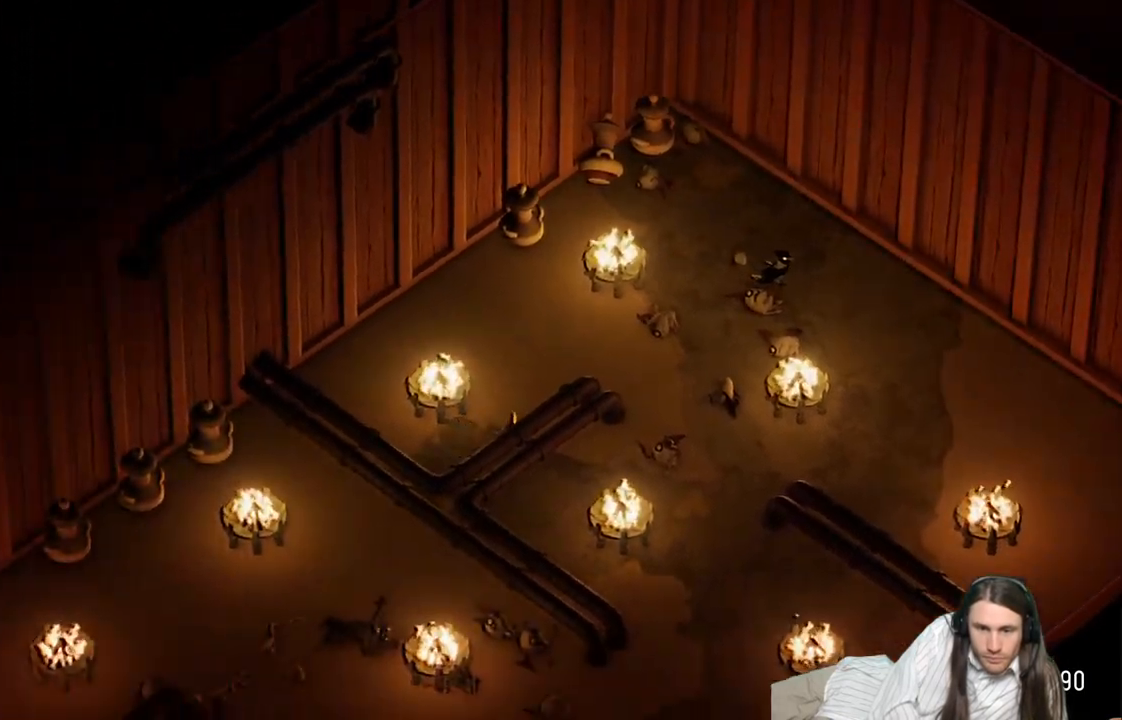
{"buttons": [], "left_stick": "center", "right_stick": "center", "events": [[17, "B", "up"], [283, "left_stick", "center"]]}
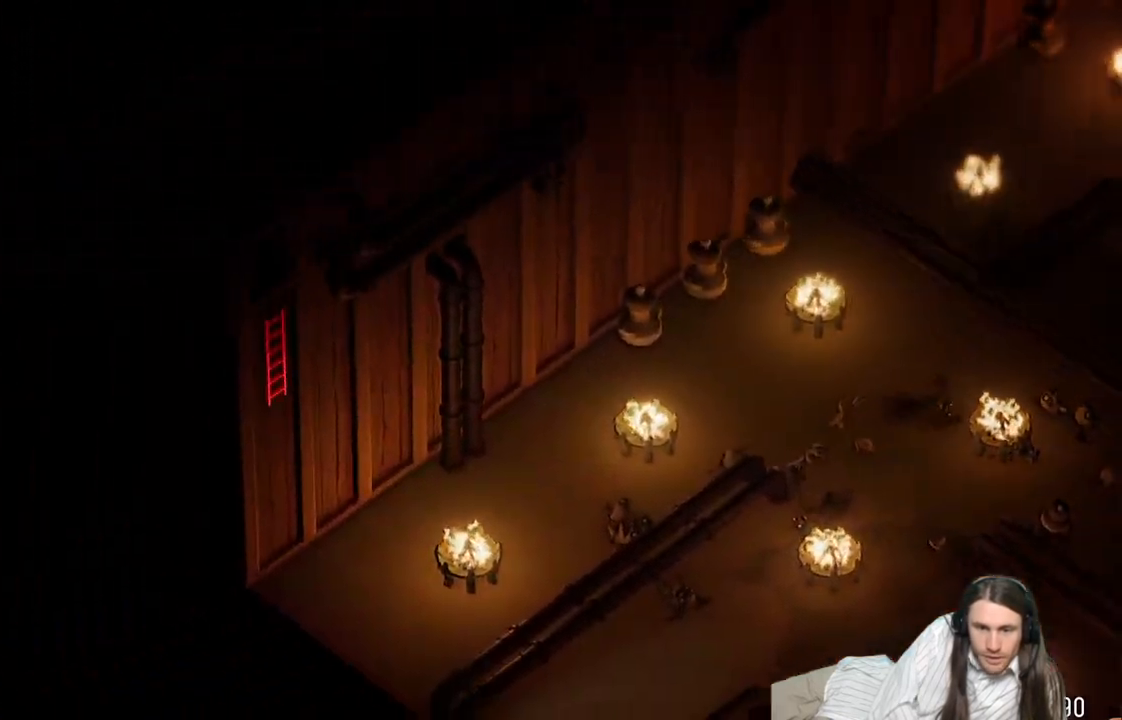
{"buttons": [], "left_stick": "center", "right_stick": "center", "events": []}
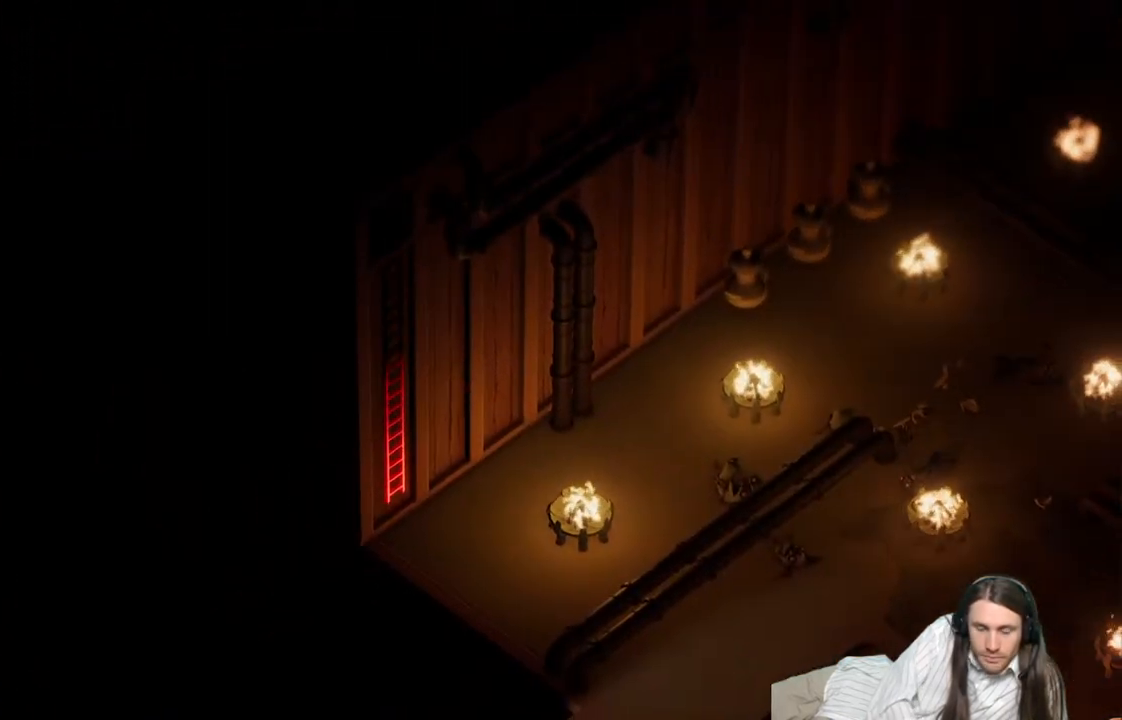
{"buttons": [], "left_stick": "center", "right_stick": "center", "events": []}
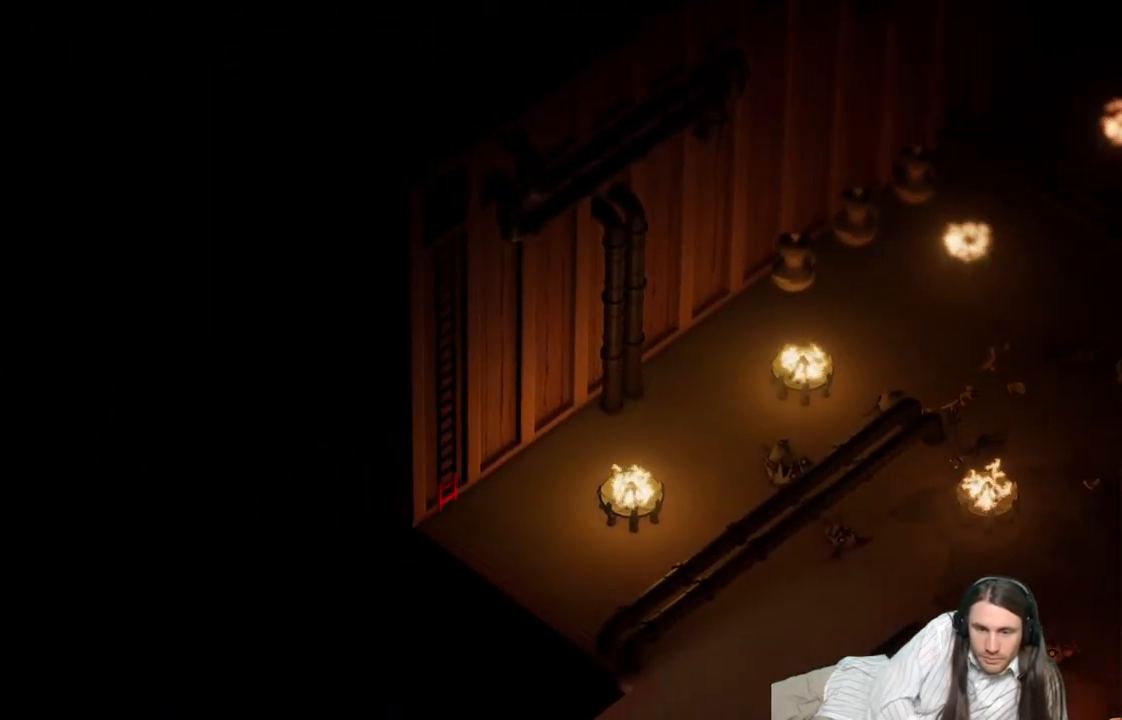
{"buttons": [], "left_stick": "center", "right_stick": "center", "events": []}
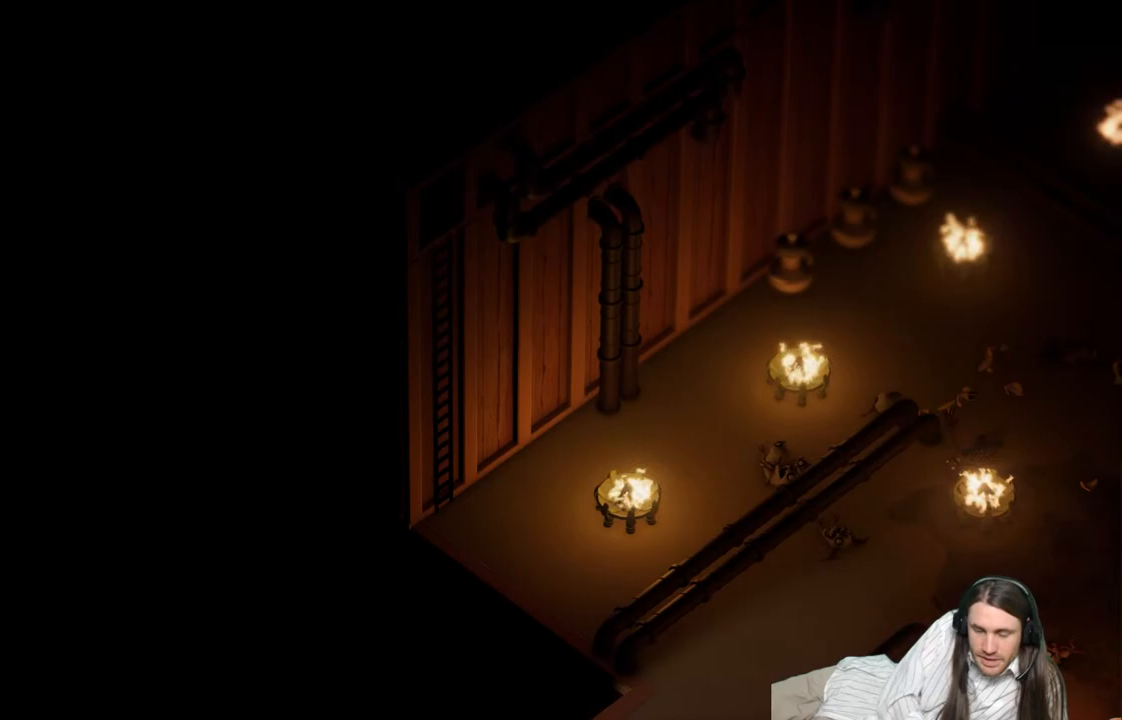
{"buttons": [], "left_stick": "center", "right_stick": "center", "events": []}
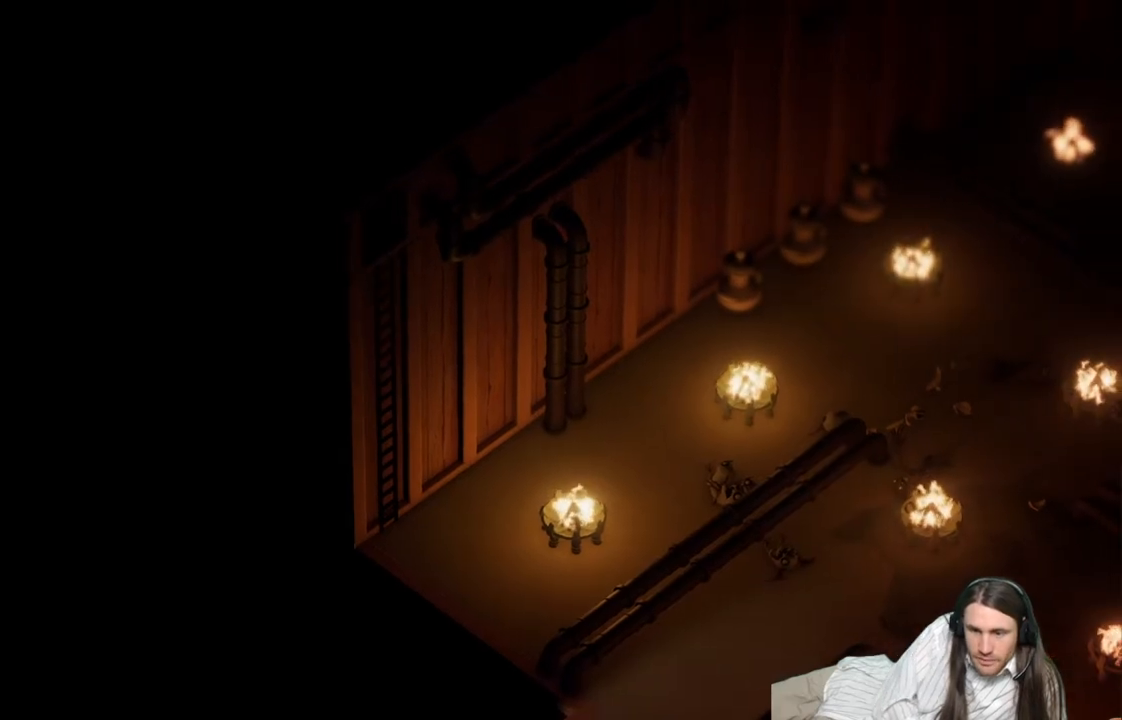
{"buttons": [], "left_stick": "center", "right_stick": "center", "events": []}
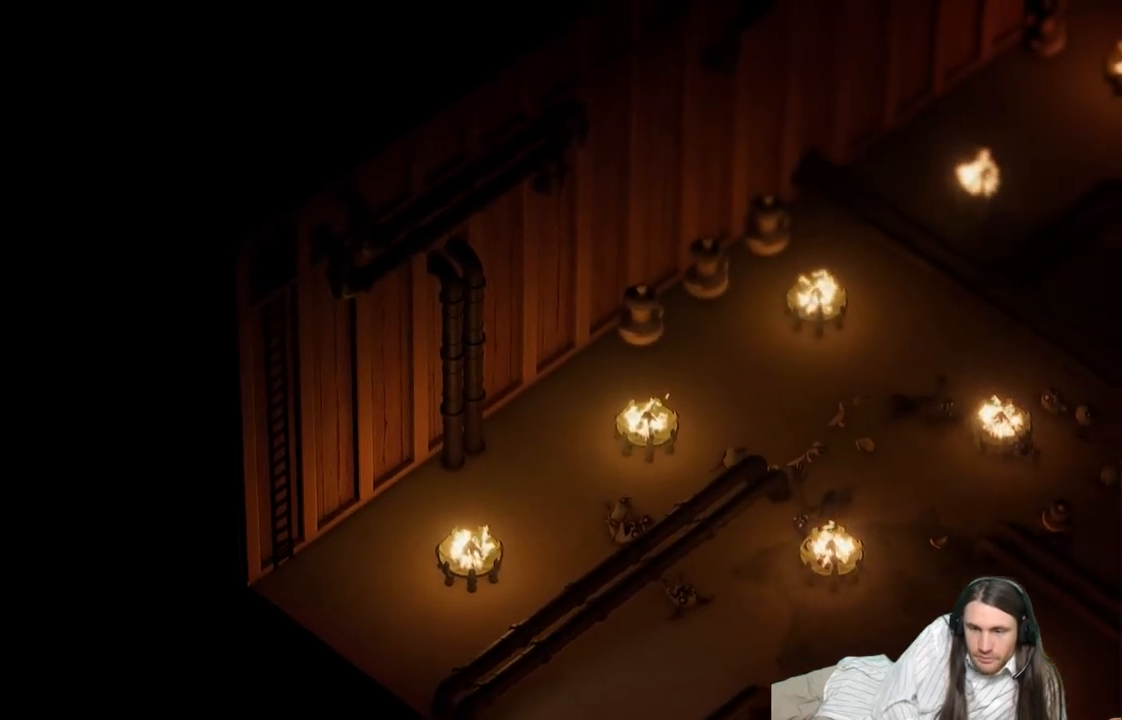
{"buttons": [], "left_stick": "down-left", "right_stick": "center", "events": [[500, "left_stick", "down-left"]]}
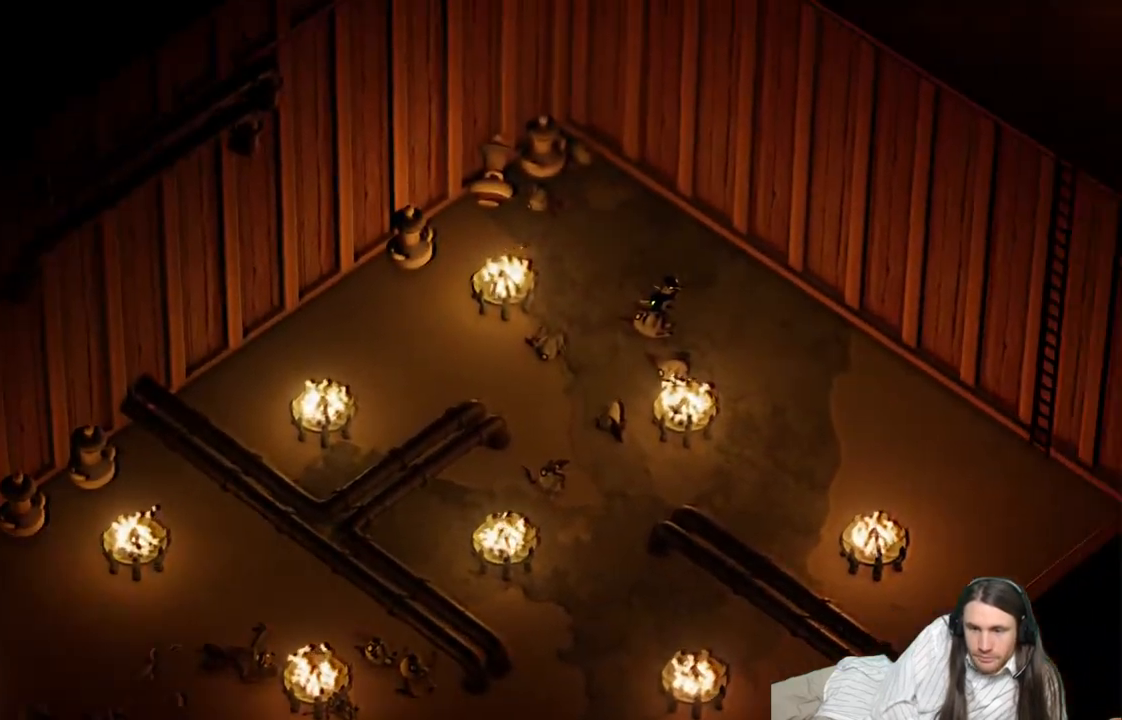
{"buttons": [], "left_stick": "down", "right_stick": "center", "events": [[400, "left_stick", "down"]]}
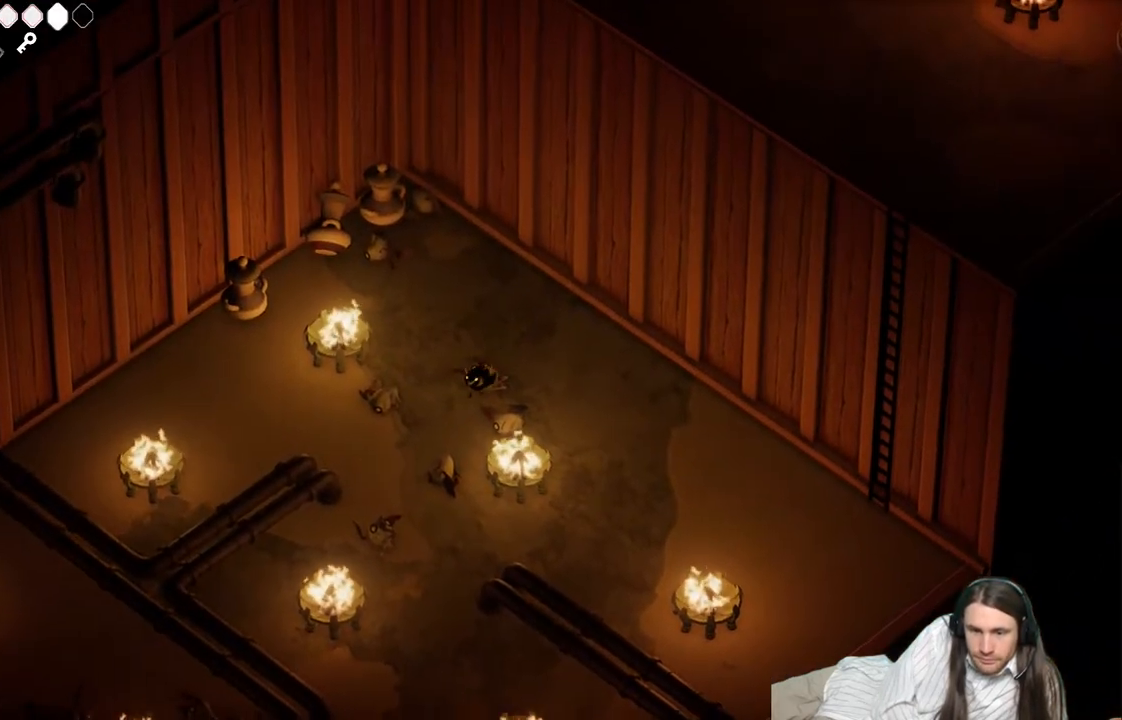
{"buttons": [], "left_stick": "down", "right_stick": "center", "events": [[250, "B", "down"], [433, "B", "up"]]}
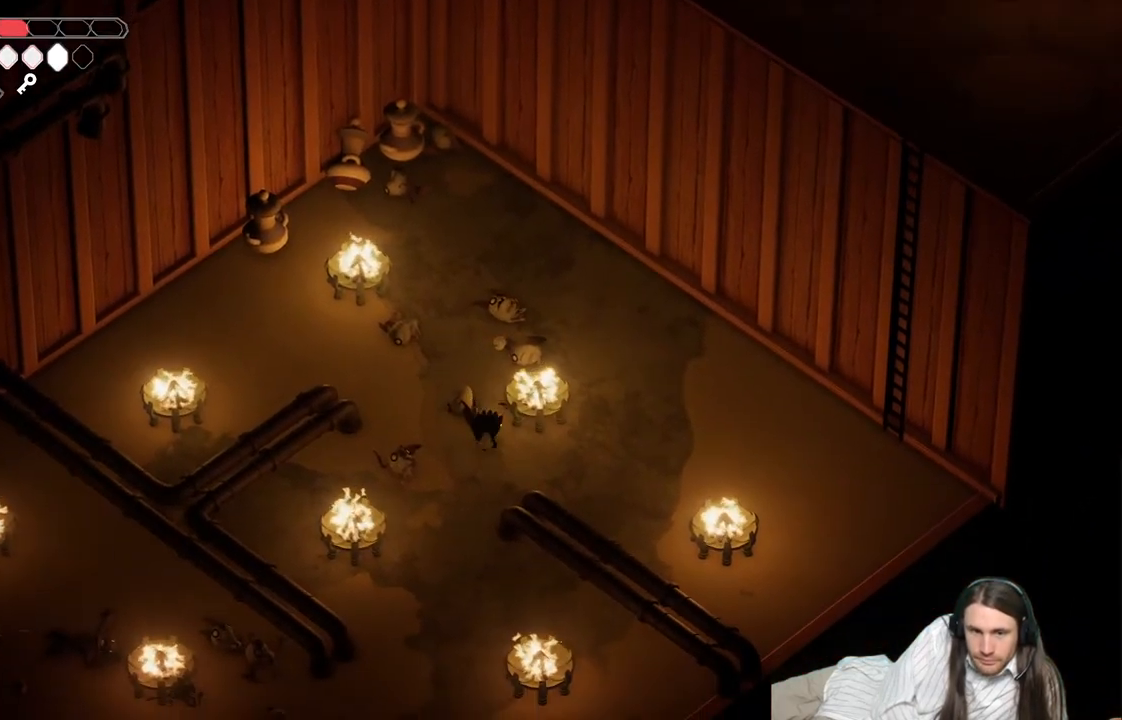
{"buttons": [], "left_stick": "down", "right_stick": "center", "events": []}
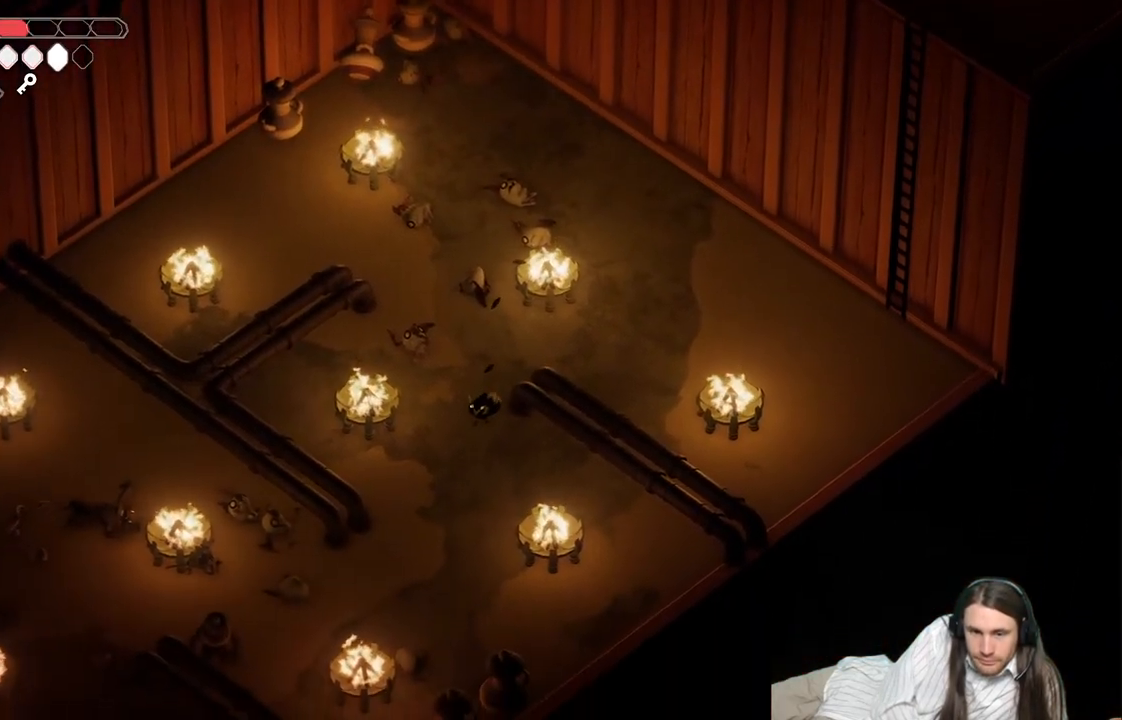
{"buttons": [], "left_stick": "down", "right_stick": "center", "events": [[150, "B", "down"], [350, "B", "up"]]}
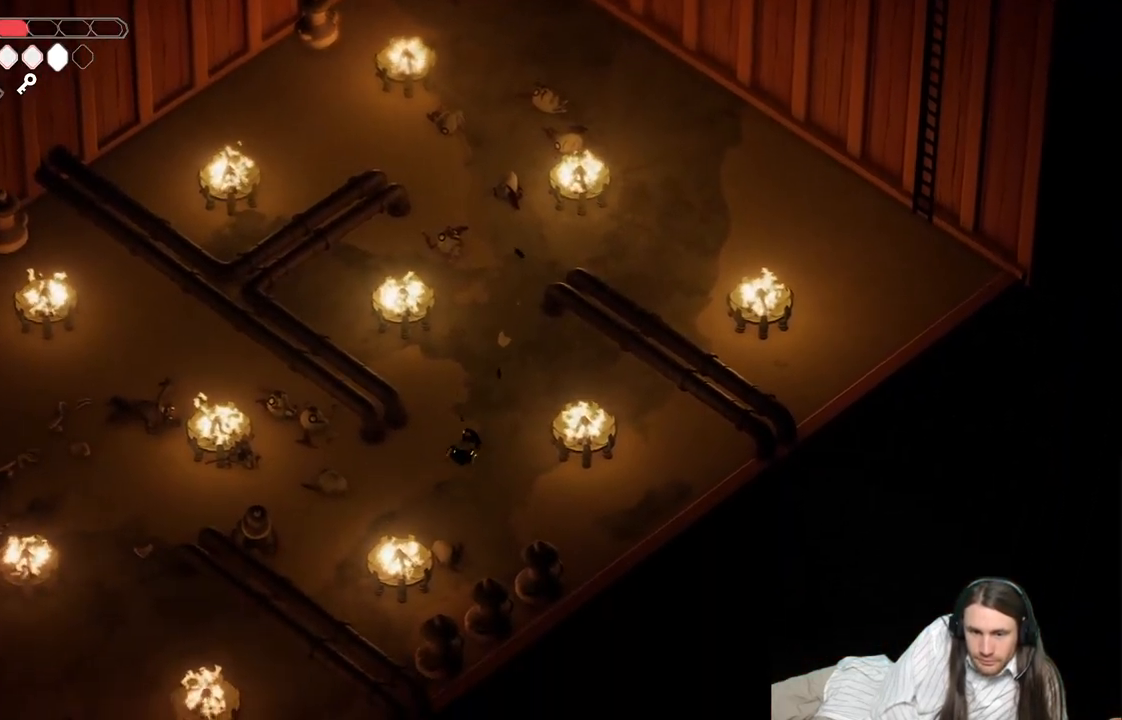
{"buttons": [], "left_stick": "down", "right_stick": "center", "events": []}
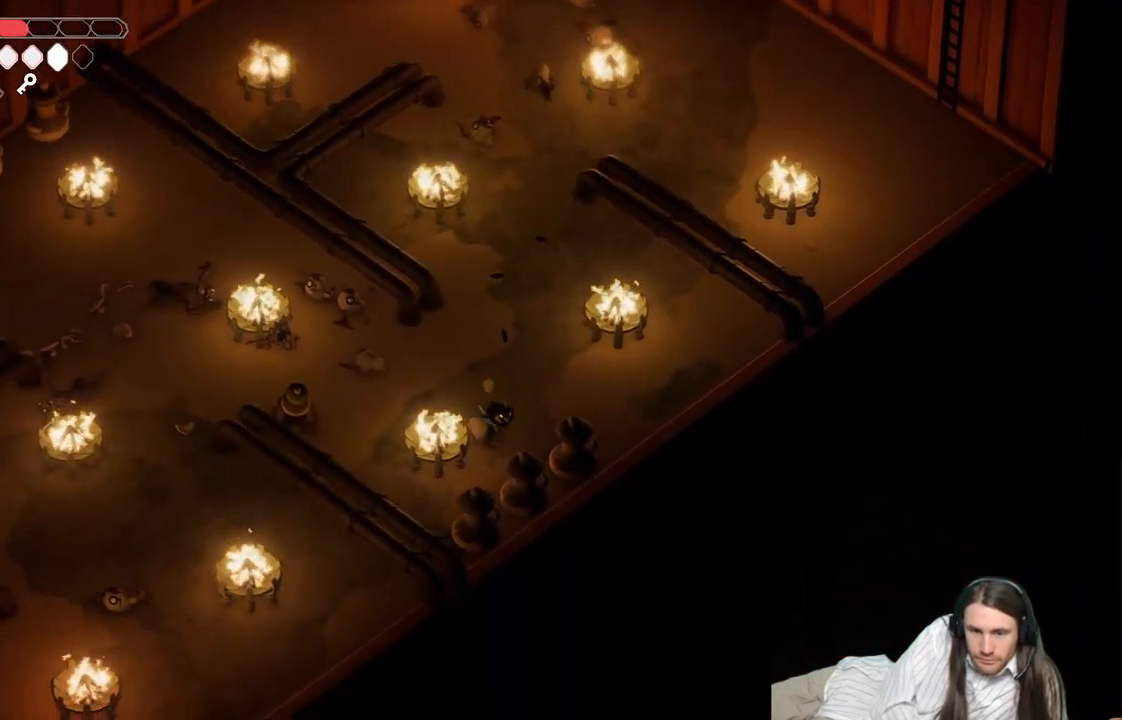
{"buttons": ["B"], "left_stick": "up-left", "right_stick": "center", "events": [[150, "L1", "down"], [217, "left_stick", "up-left"], [283, "L1", "up"], [367, "B", "down"]]}
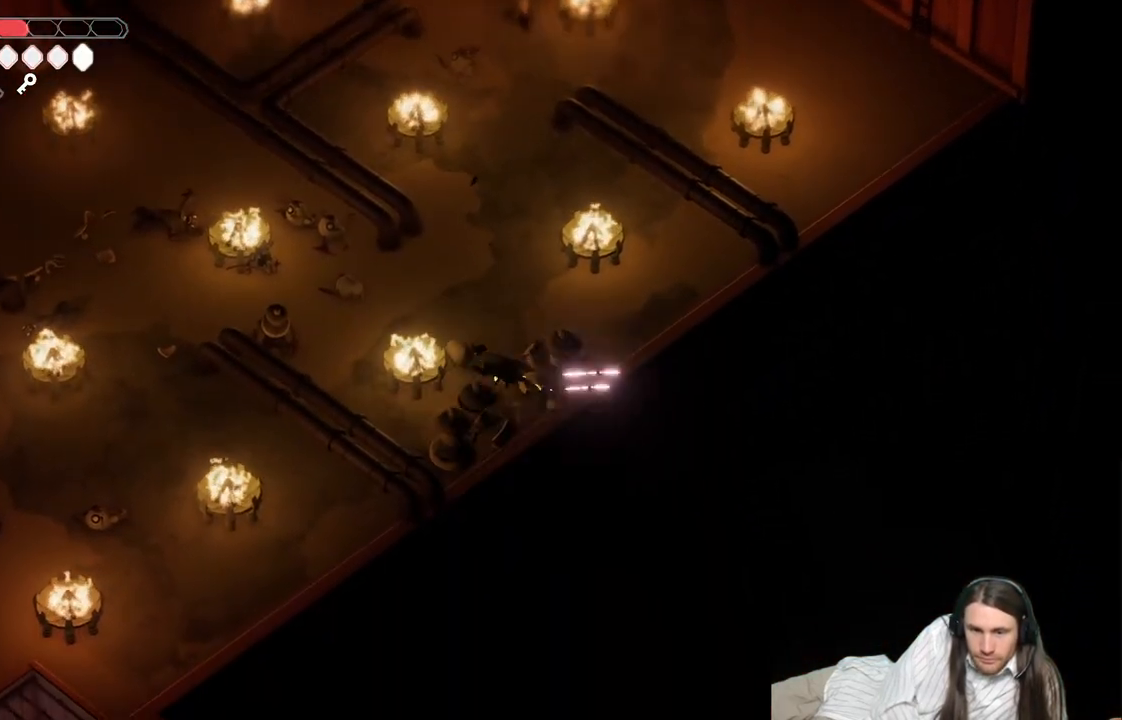
{"buttons": [], "left_stick": "left", "right_stick": "center", "events": [[67, "B", "up"], [383, "left_stick", "left"]]}
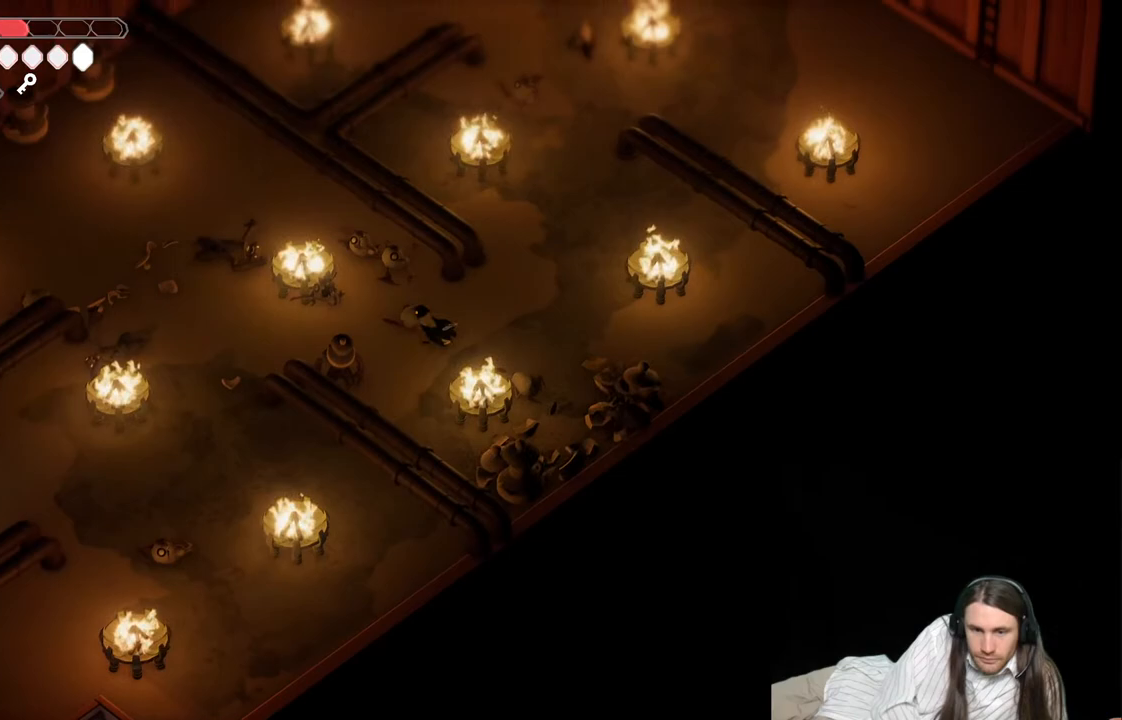
{"buttons": ["B"], "left_stick": "left", "right_stick": "center", "events": [[483, "B", "down"]]}
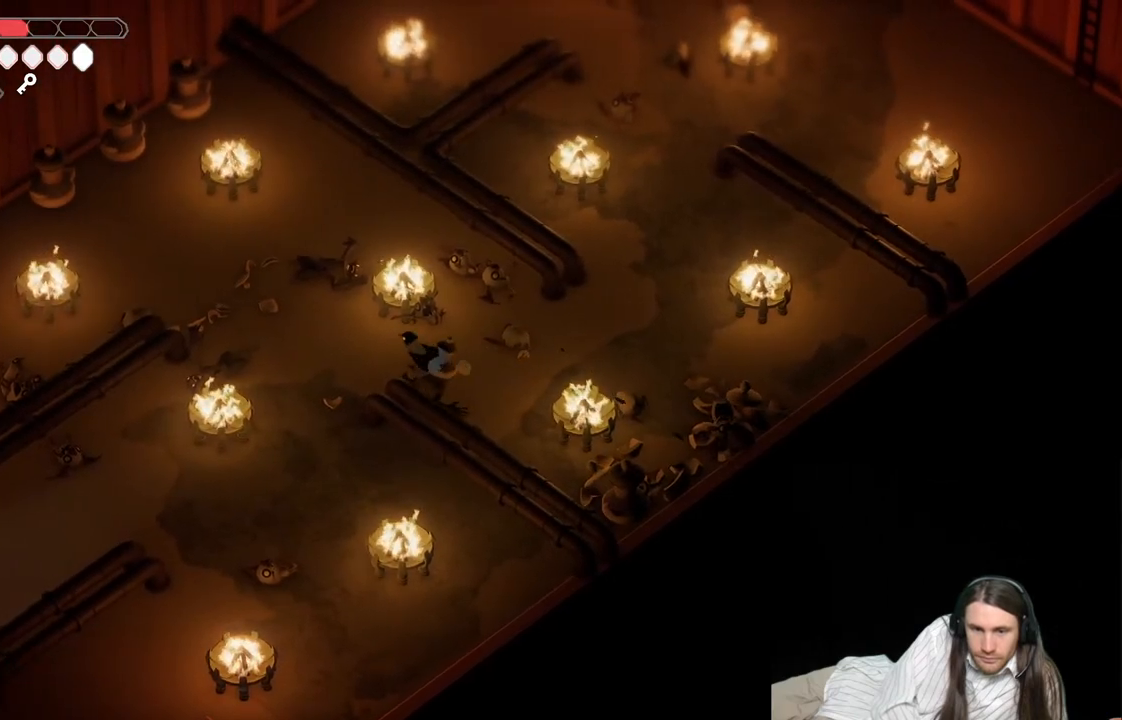
{"buttons": [], "left_stick": "left", "right_stick": "center", "events": [[150, "B", "up"]]}
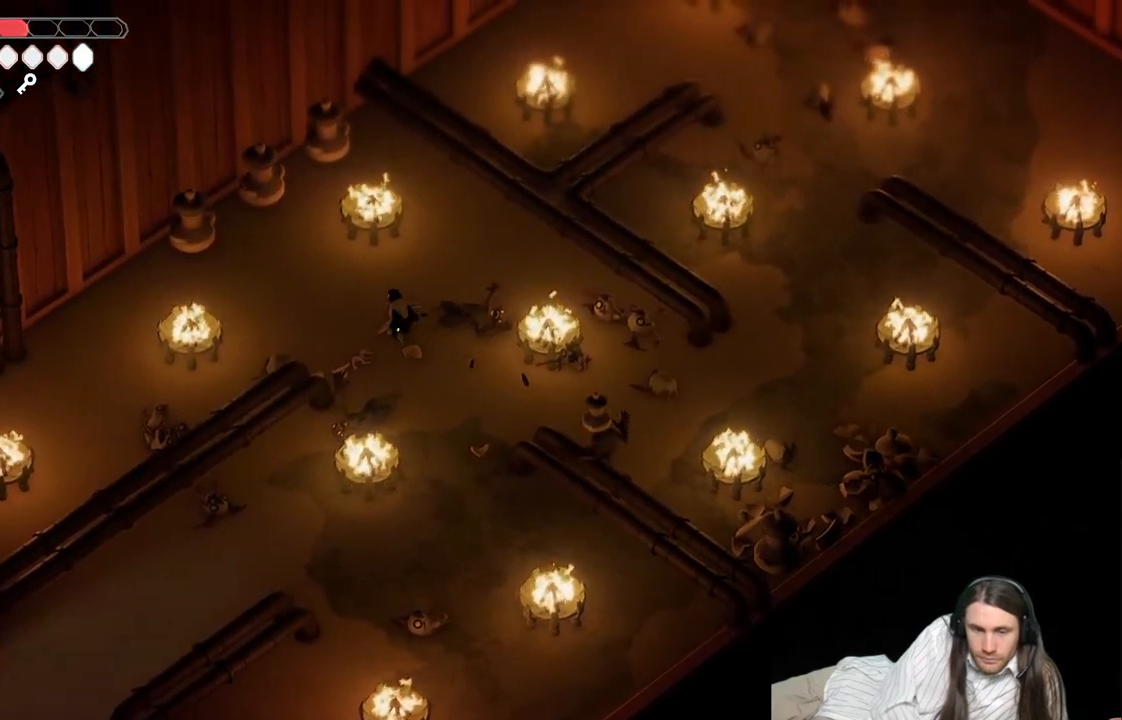
{"buttons": ["B"], "left_stick": "left", "right_stick": "center", "events": [[367, "B", "down"]]}
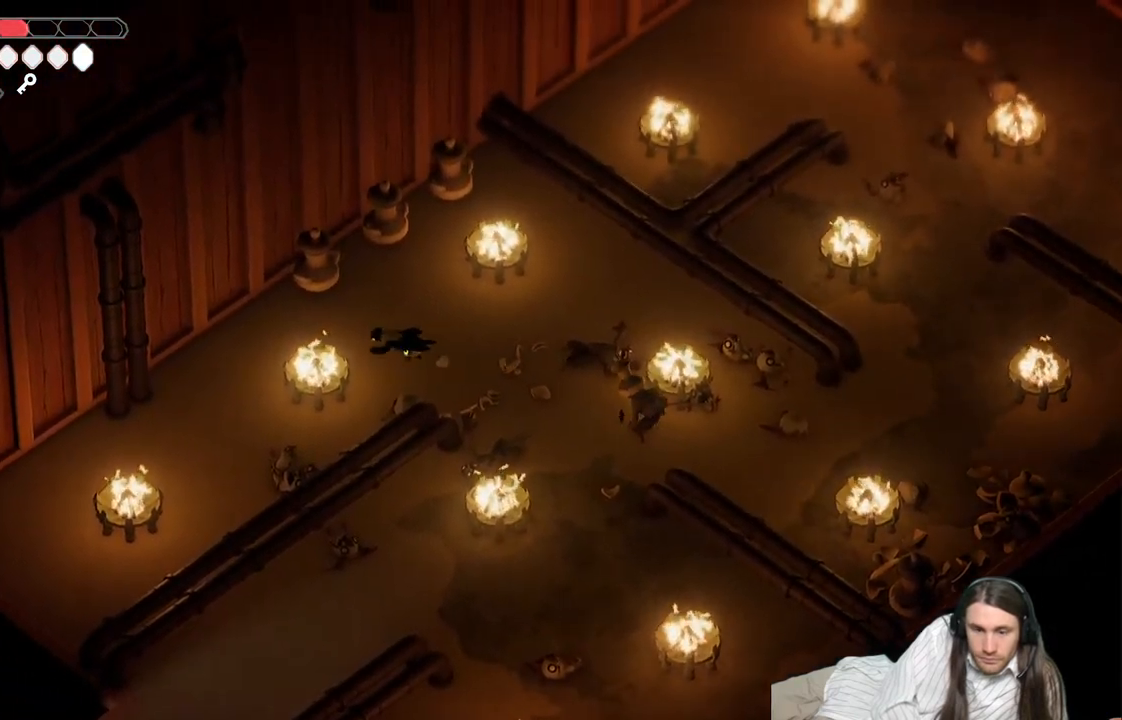
{"buttons": [], "left_stick": "up-right", "right_stick": "center", "events": [[17, "B", "up"], [150, "left_stick", "down-left"], [367, "left_stick", "up"], [450, "left_stick", "up-right"]]}
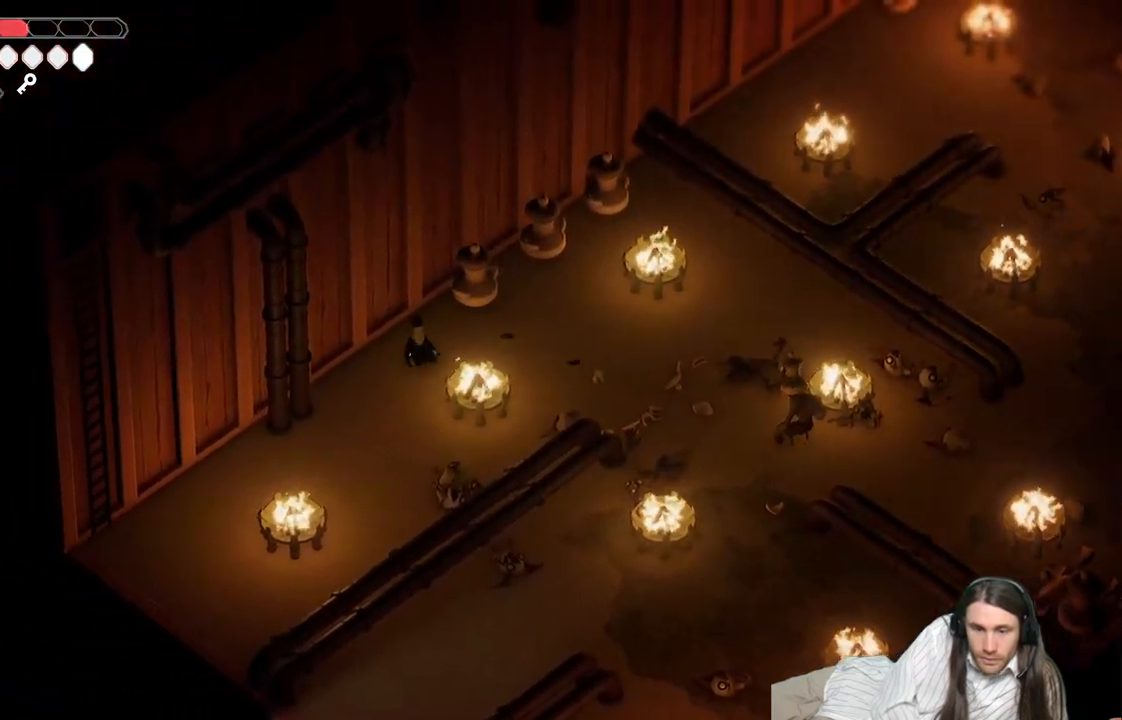
{"buttons": ["L2", "R2", "L3"], "left_stick": "down-right", "right_stick": "center", "events": [[100, "left_stick", "right"], [283, "left_stick", "down-right"], [300, "L2", "down"], [300, "R2", "down"], [417, "L3", "down"]]}
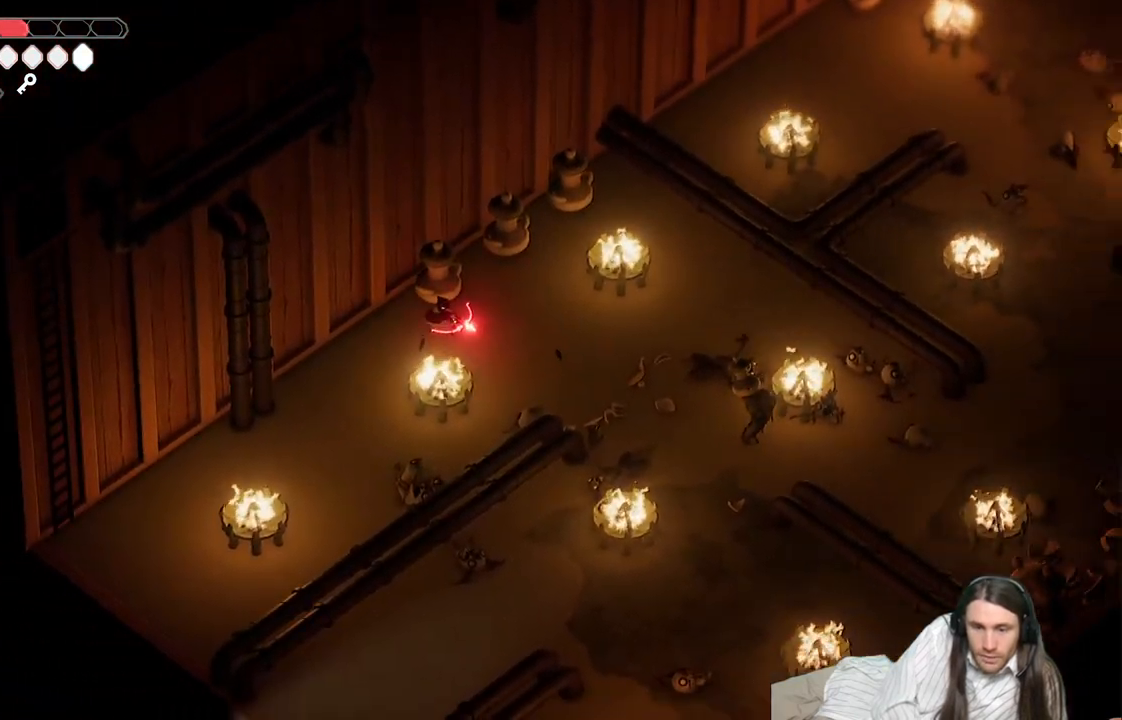
{"buttons": ["L2"], "left_stick": "down-right", "right_stick": "center", "events": [[267, "L3", "up"], [300, "R2", "up"]]}
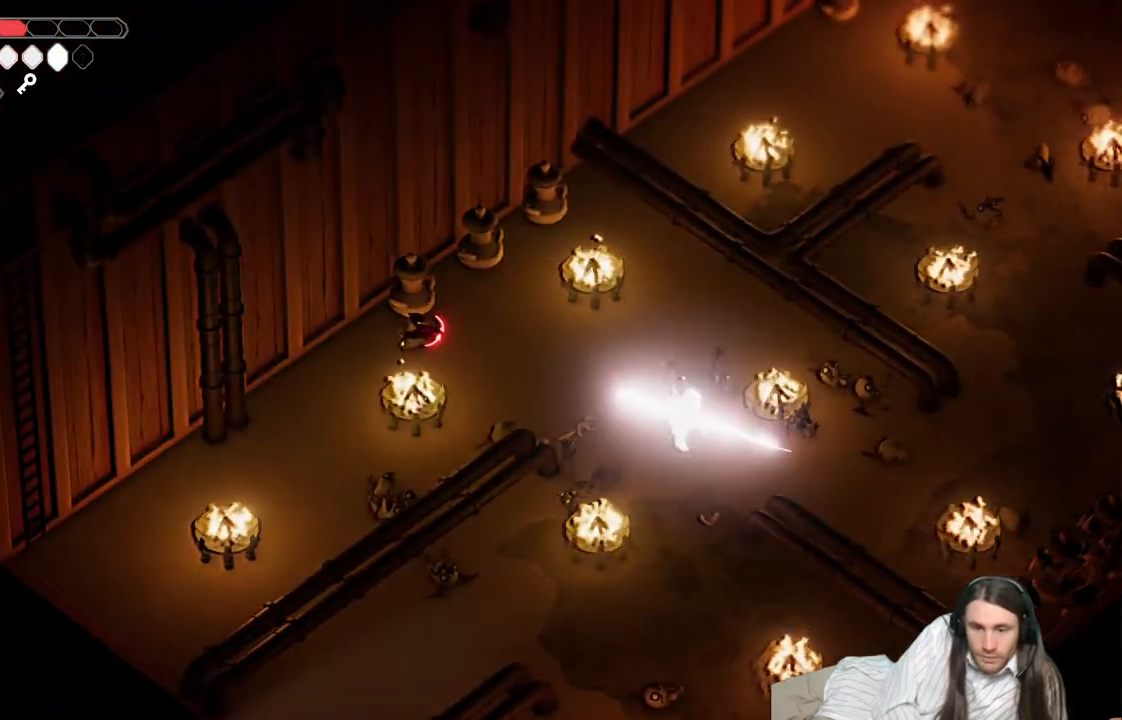
{"buttons": [], "left_stick": "down-left", "right_stick": "center", "events": [[83, "L2", "up"], [167, "left_stick", "down-left"]]}
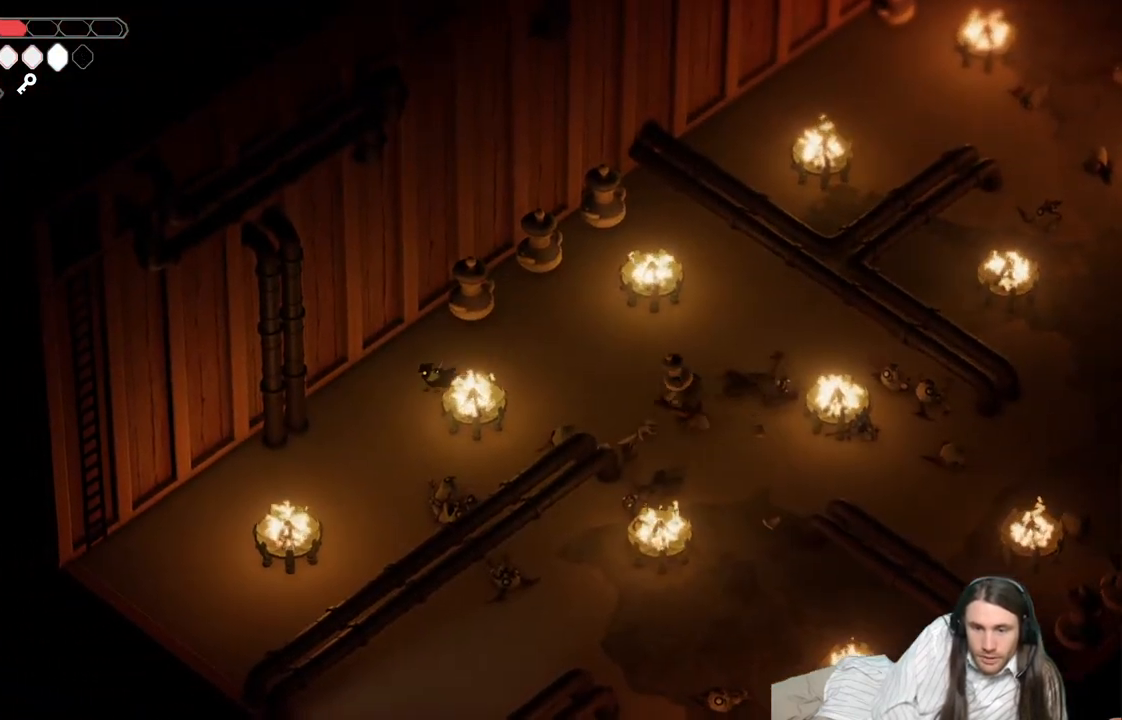
{"buttons": ["L2", "R2", "L3"], "left_stick": "right", "right_stick": "center", "events": [[233, "L2", "down"], [233, "left_stick", "down-right"], [267, "R2", "down"], [350, "left_stick", "right"], [417, "L3", "down"]]}
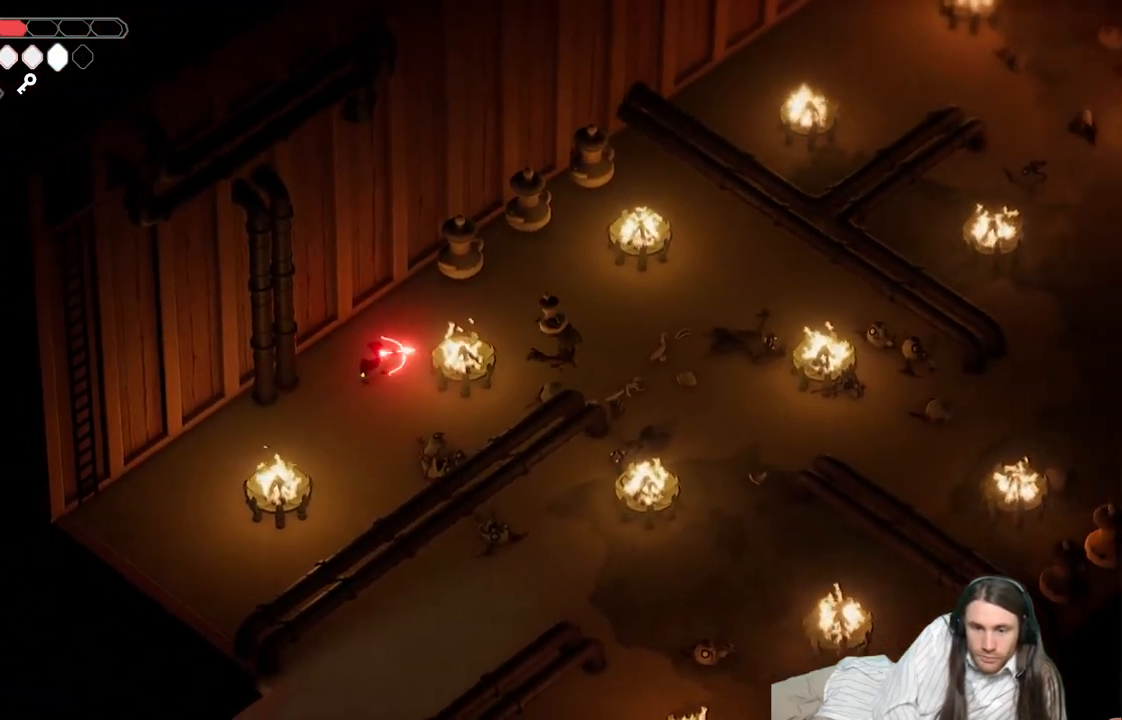
{"buttons": [], "left_stick": "down", "right_stick": "center", "events": [[183, "R2", "up"], [217, "L3", "up"], [400, "L2", "up"], [433, "left_stick", "down"]]}
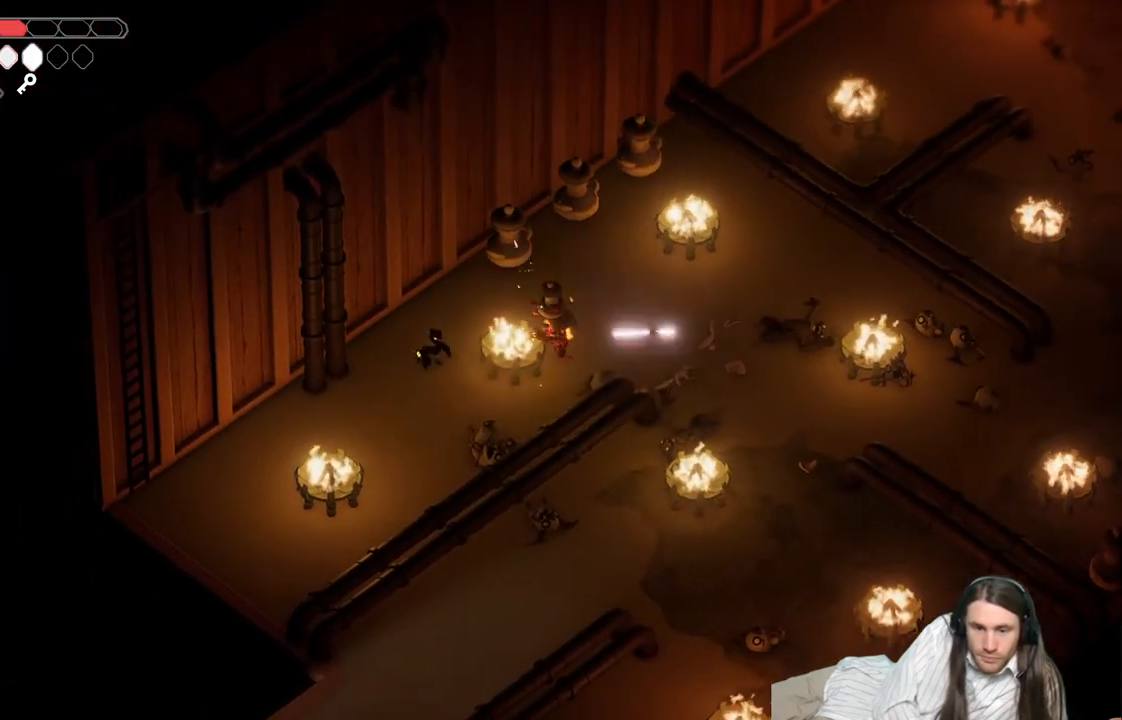
{"buttons": [], "left_stick": "down-left", "right_stick": "center", "events": [[117, "left_stick", "down-left"]]}